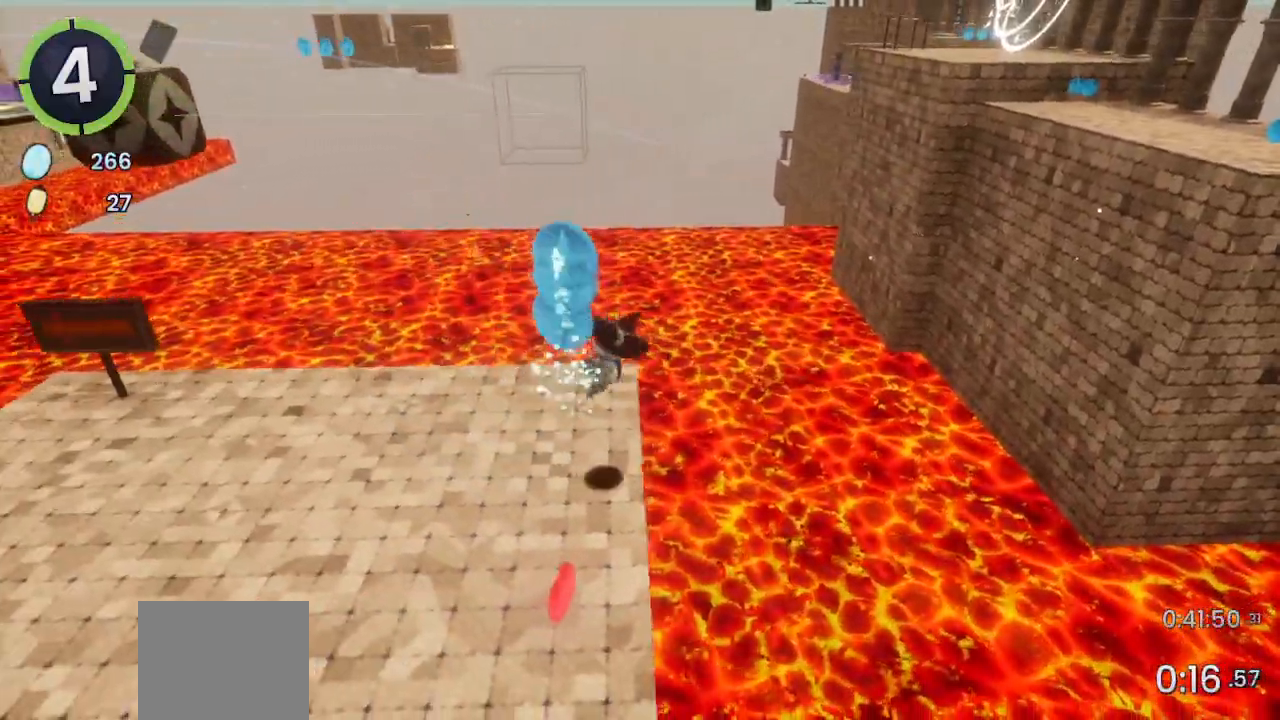
Gameplay with a controller (PlayStation layout); each line is a JSON object with the inputs held at the frame after it. "events" lists button and stick changes between this image and that frame as [ms after this image, input, new state], when the widget could be followed in between.
{"buttons": [], "left_stick": "center", "right_stick": "center", "events": [[167, "right_stick", "right"], [333, "left_stick", "center"], [400, "right_stick", "center"]]}
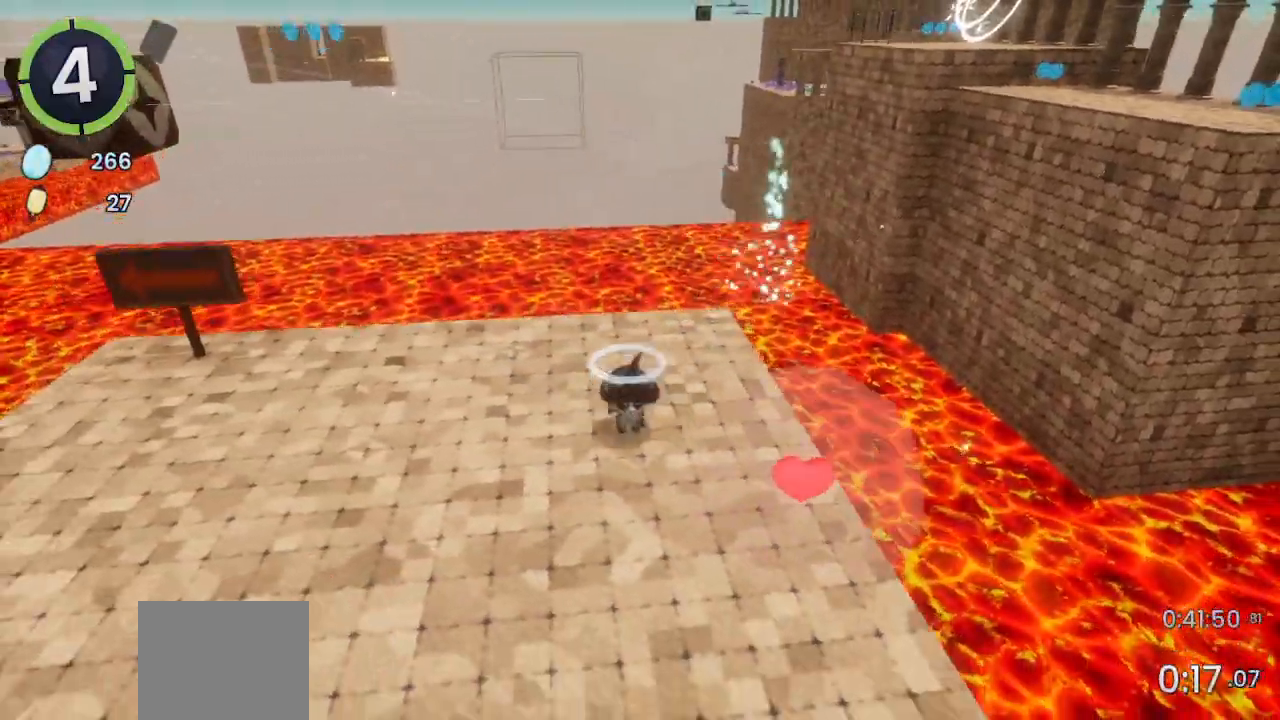
{"buttons": ["DPAD_DOWN", "DPAD_LEFT"], "left_stick": "center", "right_stick": "center", "events": [[67, "DPAD_DOWN", "down"], [67, "DPAD_LEFT", "down"], [367, "R2", "down"], [433, "R2", "up"]]}
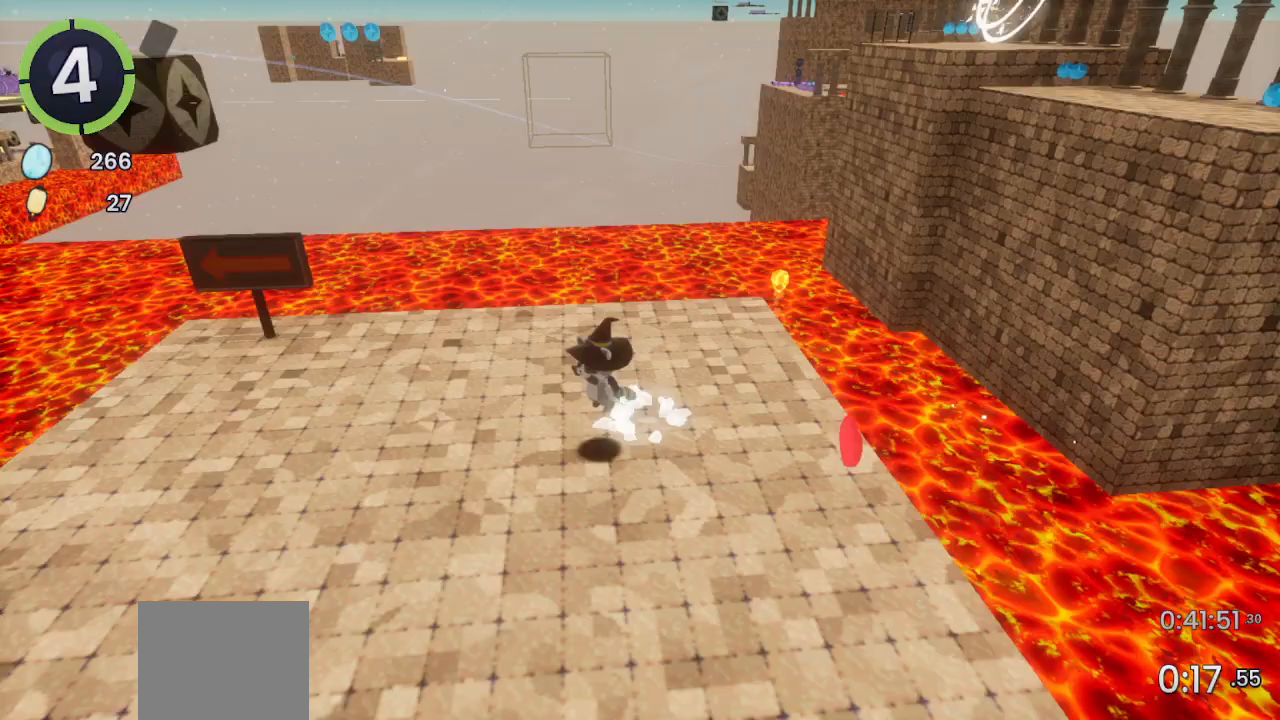
{"buttons": ["DPAD_UP", "DPAD_RIGHT"], "left_stick": "center", "right_stick": "center", "events": [[67, "DPAD_DOWN", "up"], [67, "DPAD_LEFT", "up"], [333, "DPAD_UP", "down"], [433, "DPAD_RIGHT", "down"]]}
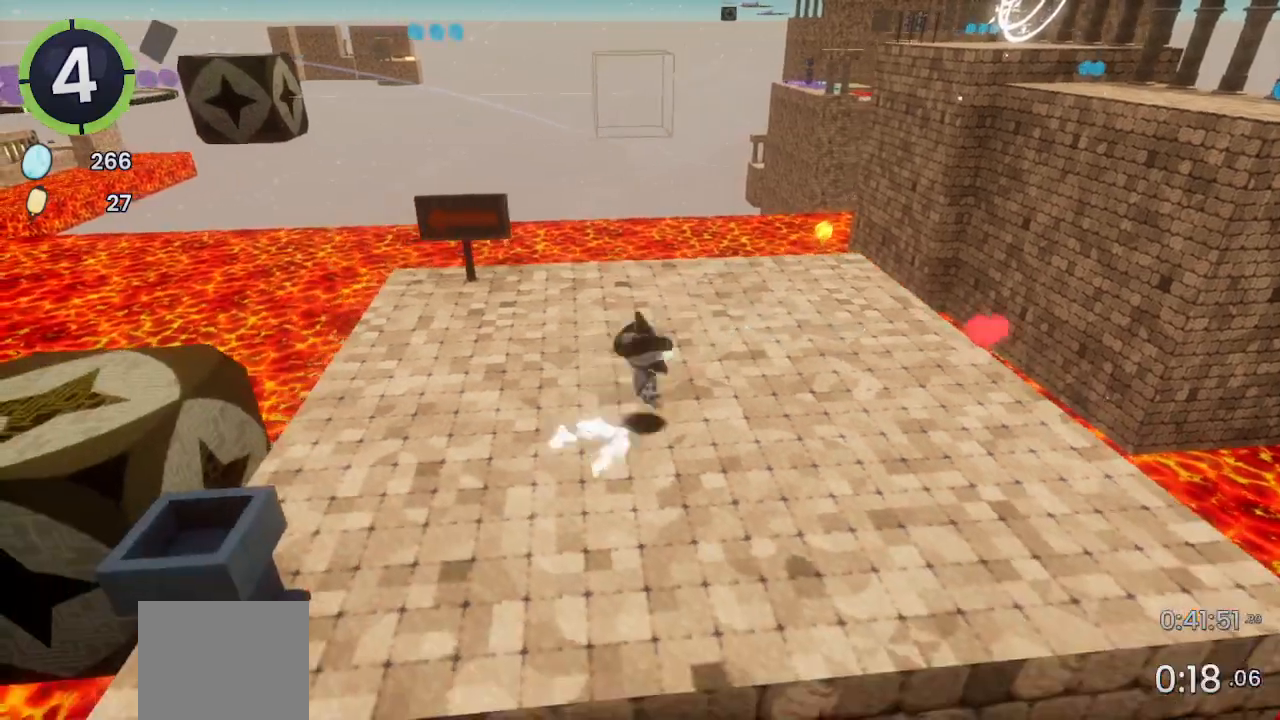
{"buttons": ["CROSS", "DPAD_UP", "DPAD_RIGHT"], "left_stick": "center", "right_stick": "center", "events": [[433, "CROSS", "down"]]}
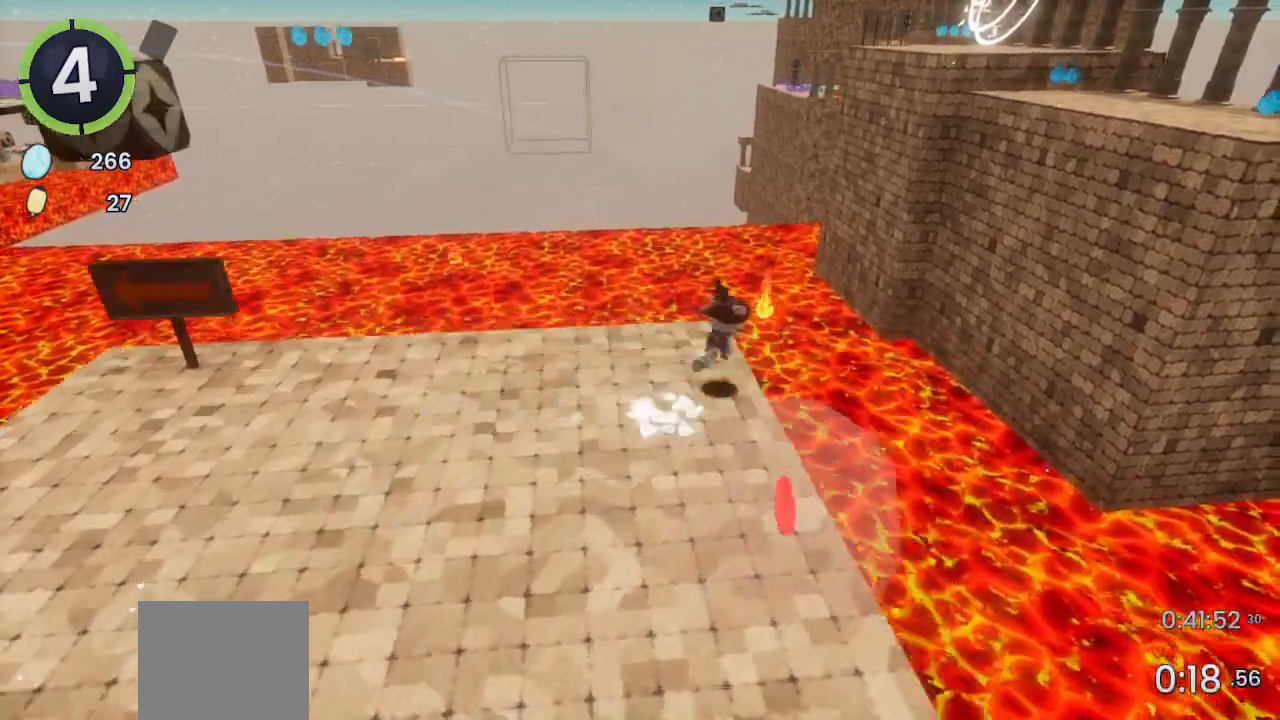
{"buttons": [], "left_stick": "up-right", "right_stick": "right", "events": [[33, "DPAD_RIGHT", "up"], [33, "DPAD_UP", "up"], [133, "CROSS", "up"], [167, "left_stick", "right"], [267, "left_stick", "up-right"], [267, "right_stick", "right"]]}
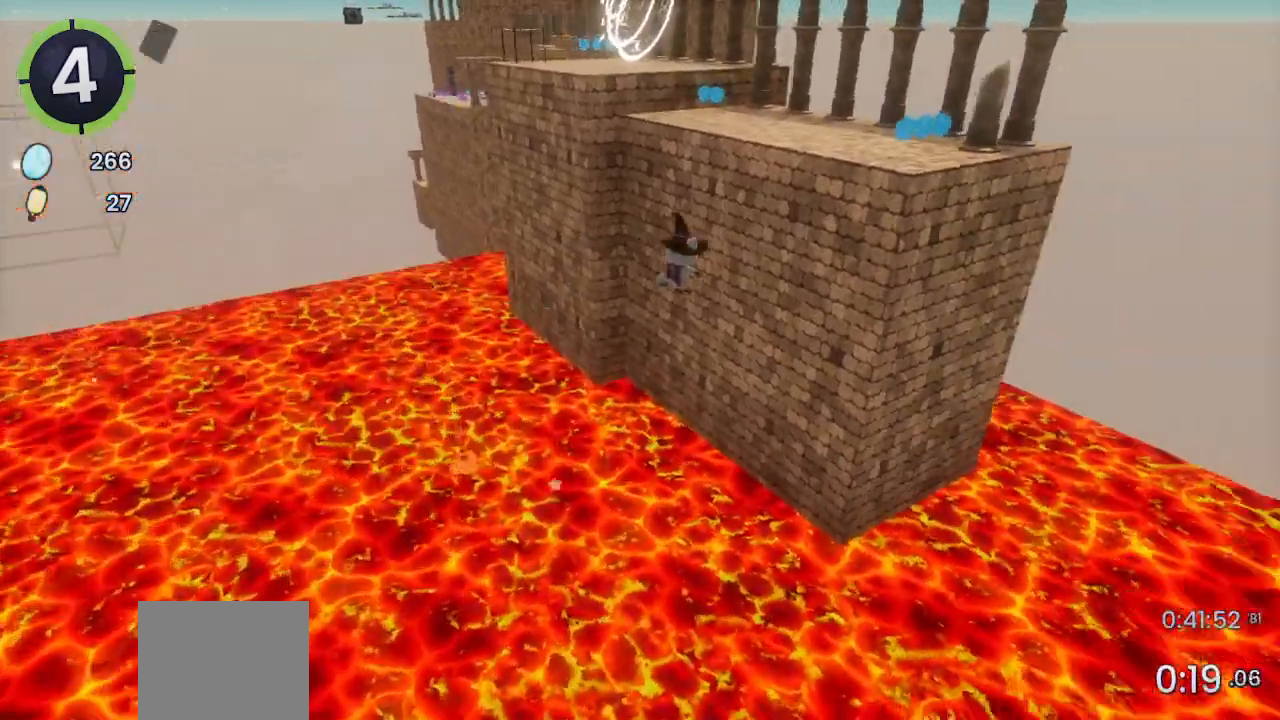
{"buttons": ["CROSS"], "left_stick": "up-right", "right_stick": "center", "events": [[67, "right_stick", "center"], [167, "CROSS", "down"], [267, "CROSS", "up"], [500, "CROSS", "down"]]}
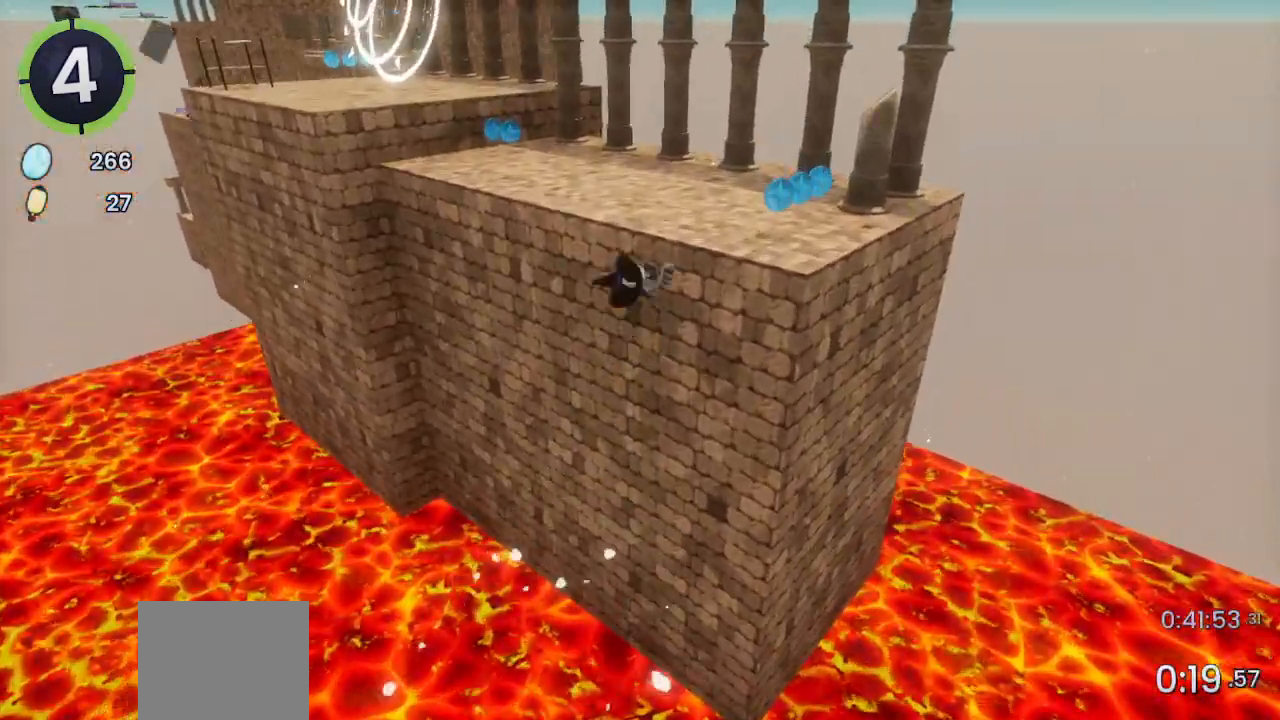
{"buttons": [], "left_stick": "right", "right_stick": "center", "events": [[100, "CROSS", "up"], [100, "SQUARE", "down"], [200, "SQUARE", "up"], [400, "right_stick", "right"], [467, "left_stick", "right"], [467, "right_stick", "center"]]}
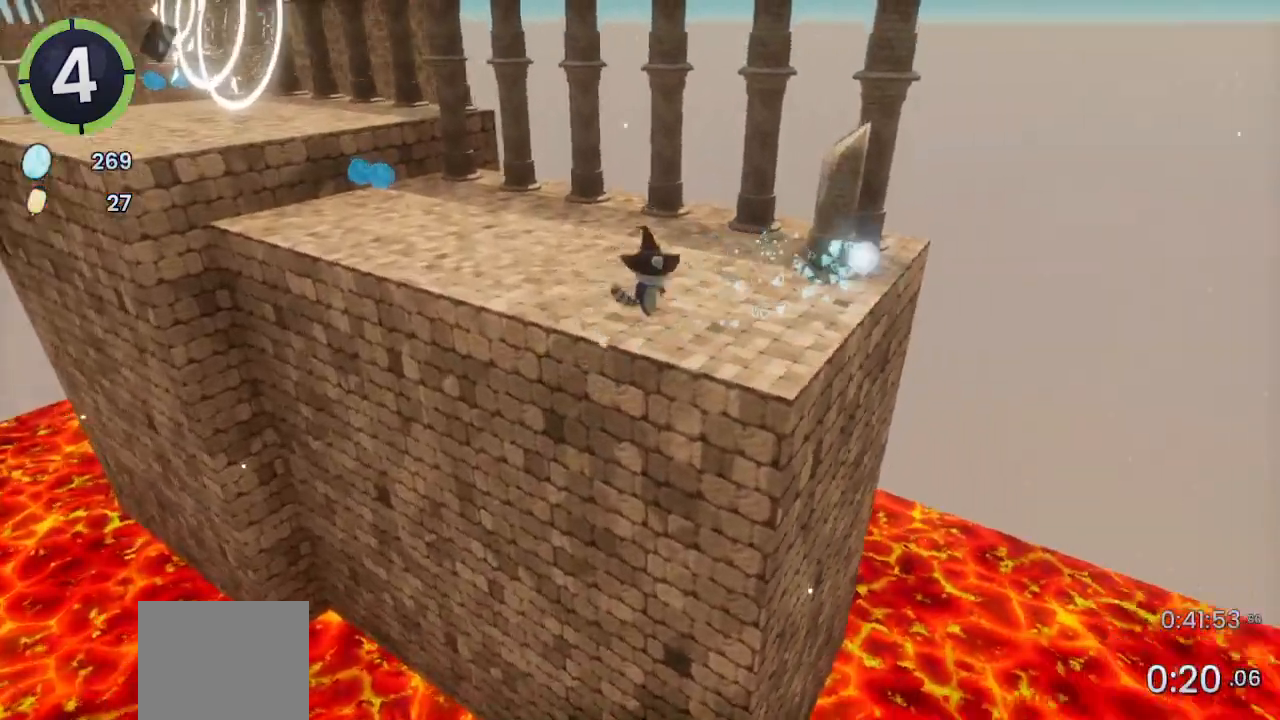
{"buttons": [], "left_stick": "down", "right_stick": "center", "events": [[433, "left_stick", "down"]]}
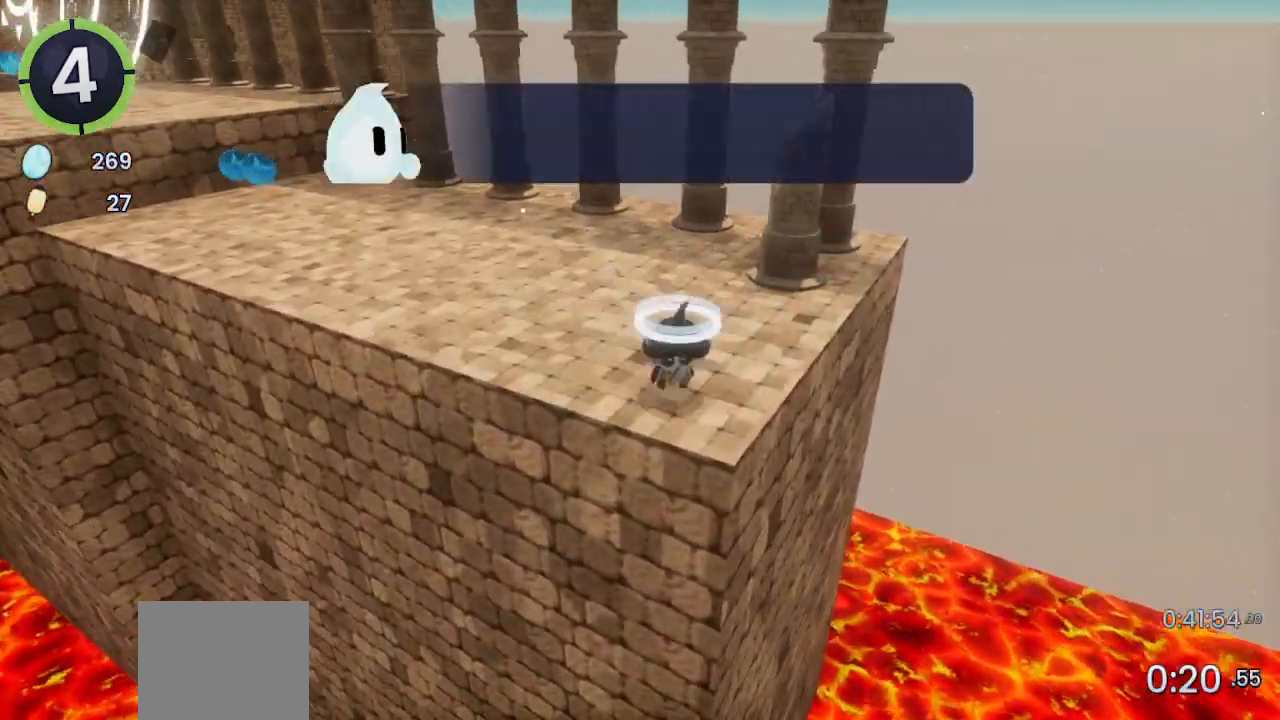
{"buttons": [], "left_stick": "center", "right_stick": "center", "events": [[100, "left_stick", "right"], [100, "right_stick", "down-right"], [167, "left_stick", "center"], [167, "right_stick", "center"]]}
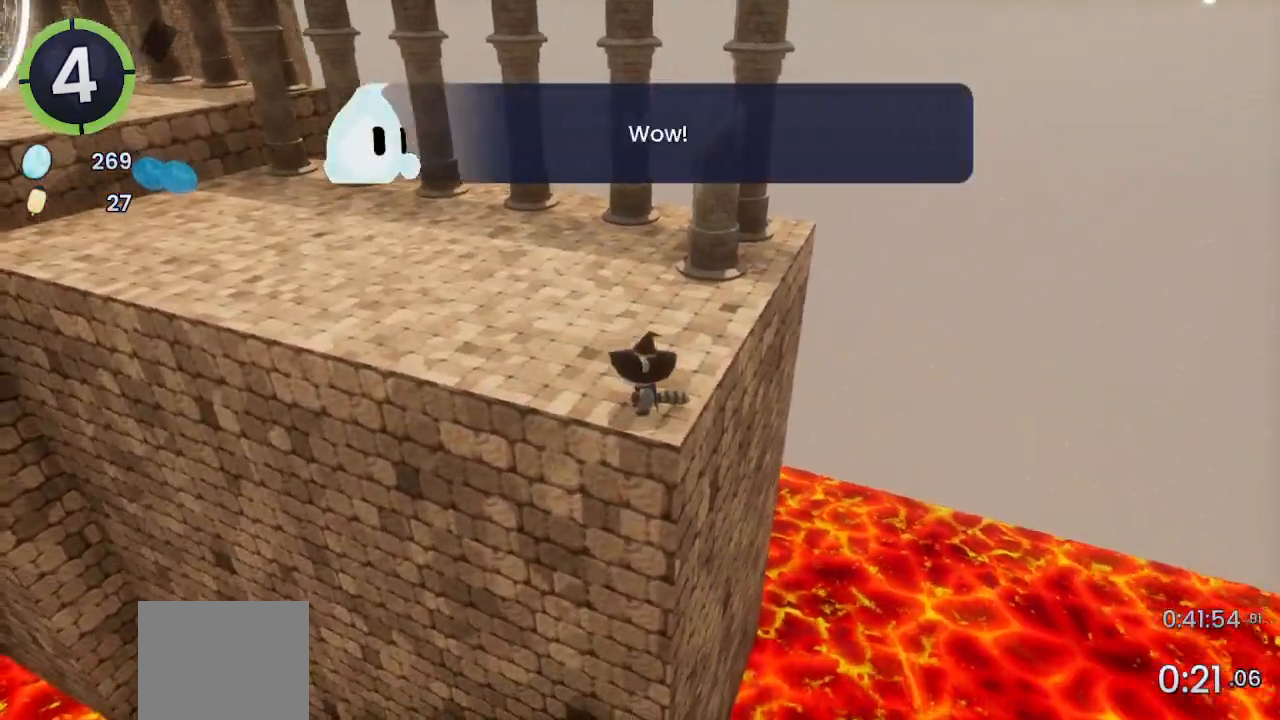
{"buttons": ["DPAD_UP", "DPAD_LEFT"], "left_stick": "center", "right_stick": "center", "events": [[367, "DPAD_LEFT", "down"], [367, "DPAD_UP", "down"], [400, "R2", "down"], [467, "R2", "up"]]}
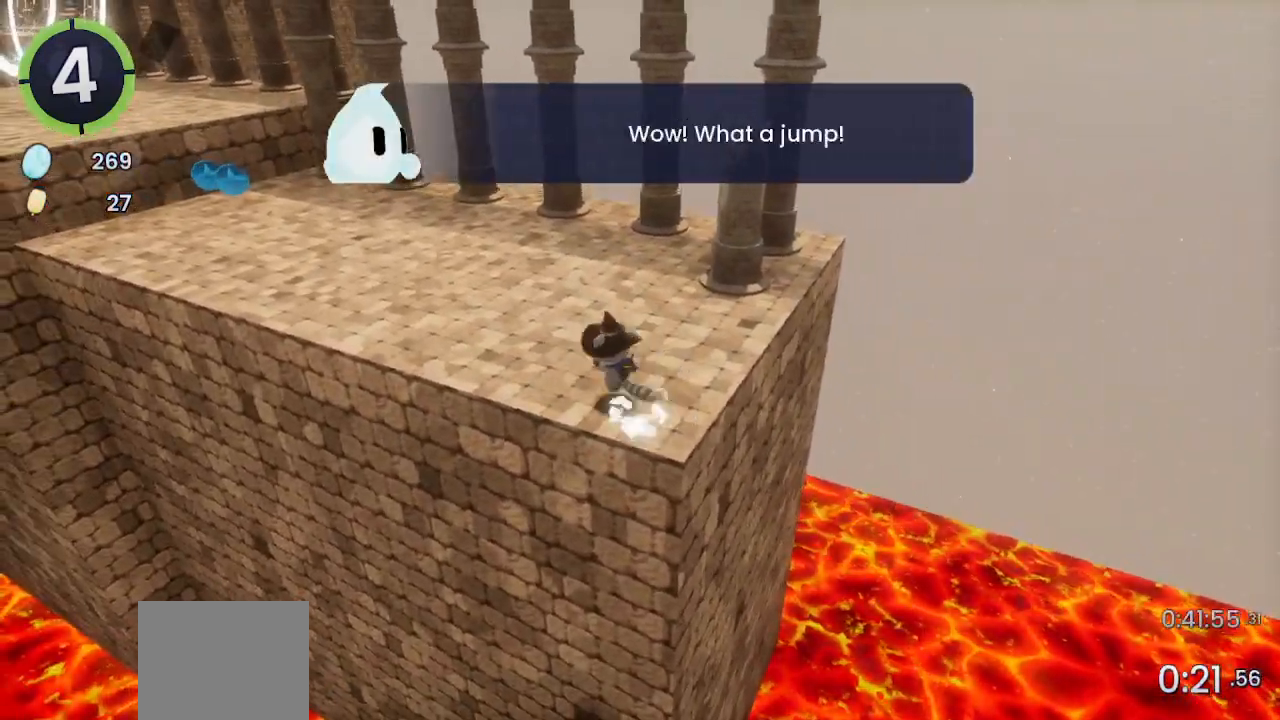
{"buttons": ["DPAD_UP", "DPAD_LEFT"], "left_stick": "center", "right_stick": "center", "events": [[400, "CROSS", "down"], [467, "CROSS", "up"]]}
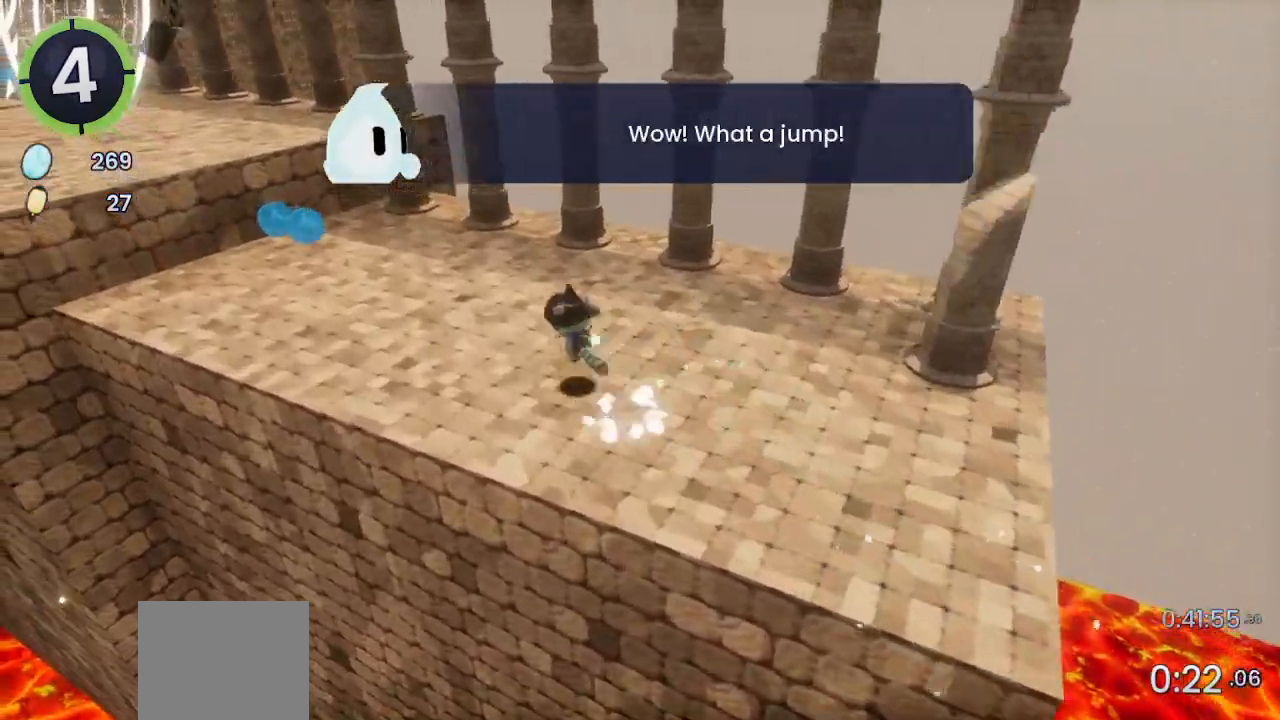
{"buttons": ["DPAD_RIGHT"], "left_stick": "center", "right_stick": "center", "events": [[100, "DPAD_LEFT", "up"], [100, "DPAD_UP", "up"], [300, "DPAD_DOWN", "down"], [300, "DPAD_RIGHT", "down"], [433, "DPAD_DOWN", "up"]]}
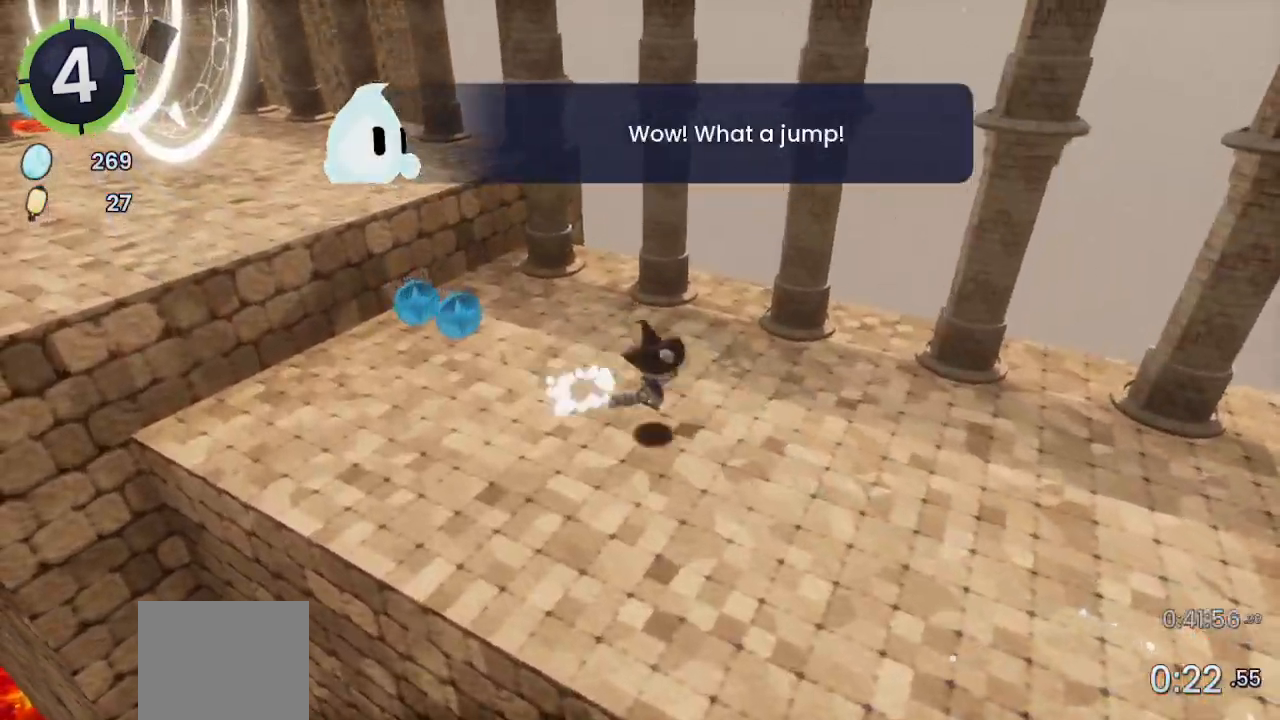
{"buttons": ["DPAD_UP", "DPAD_LEFT"], "left_stick": "center", "right_stick": "center", "events": [[67, "right_stick", "left"], [100, "DPAD_RIGHT", "up"], [133, "right_stick", "center"], [267, "DPAD_LEFT", "down"], [267, "DPAD_UP", "down"], [400, "CROSS", "down"], [500, "CROSS", "up"]]}
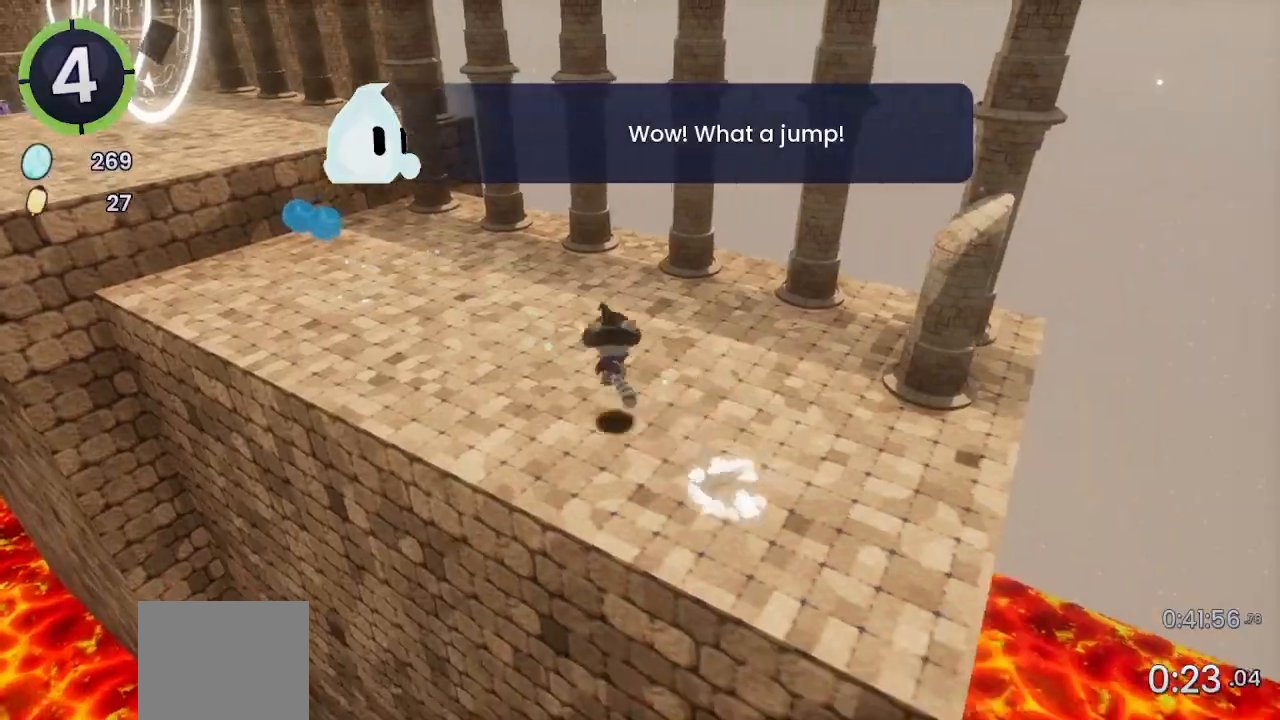
{"buttons": ["DPAD_UP", "DPAD_LEFT"], "left_stick": "center", "right_stick": "center", "events": [[167, "CROSS", "down"], [333, "CROSS", "up"]]}
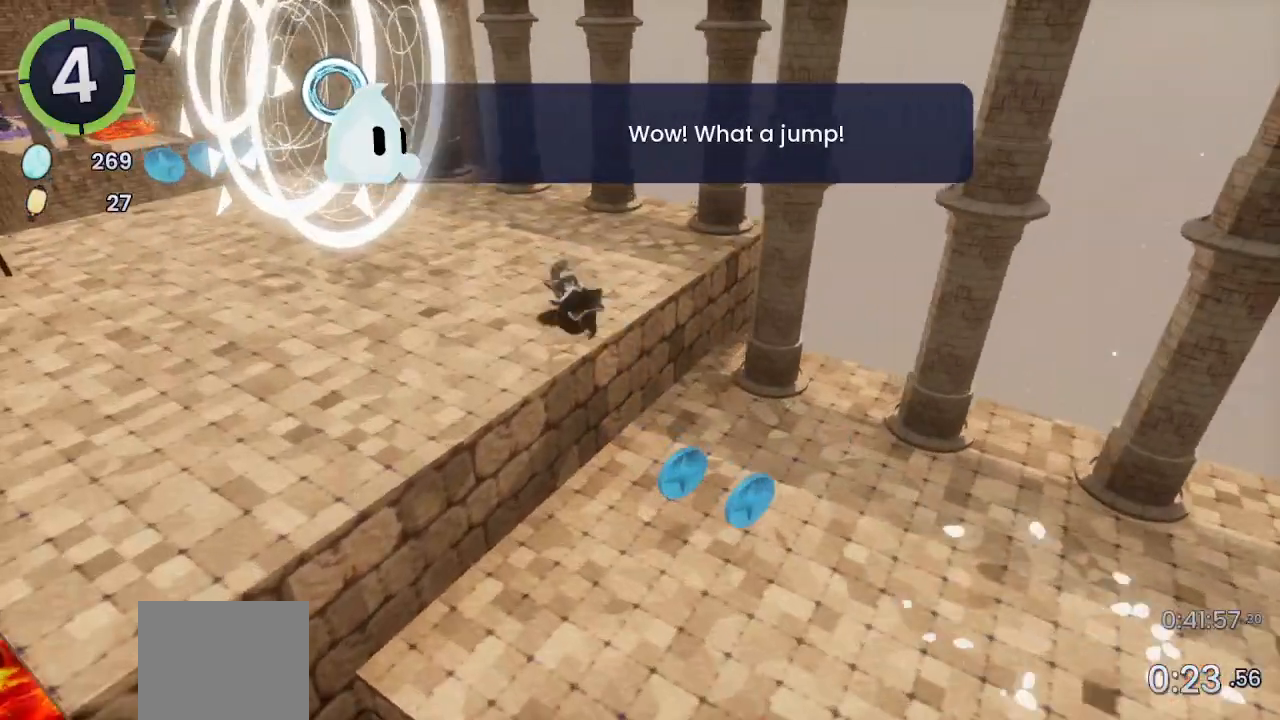
{"buttons": [], "left_stick": "center", "right_stick": "center", "events": [[267, "CROSS", "down"], [433, "DPAD_LEFT", "up"], [433, "DPAD_UP", "up"], [500, "CROSS", "up"]]}
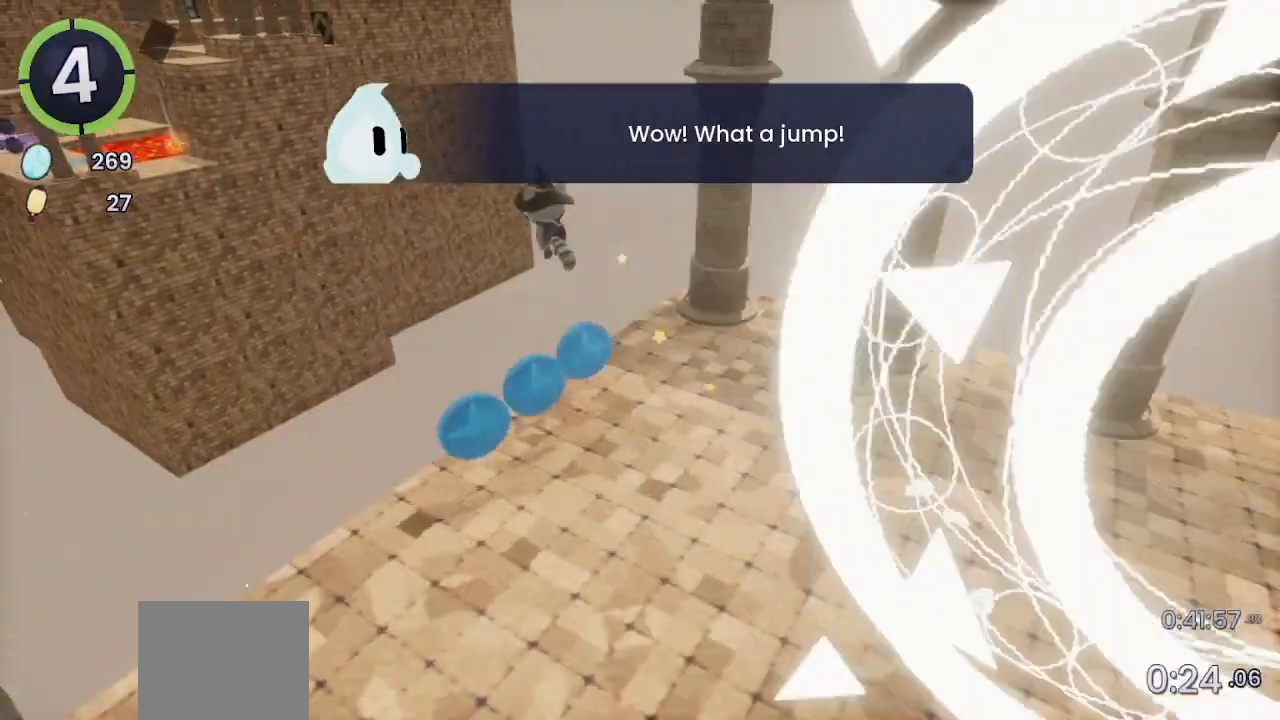
{"buttons": [], "left_stick": "up", "right_stick": "center", "events": [[200, "left_stick", "up"], [200, "right_stick", "left"], [500, "right_stick", "center"]]}
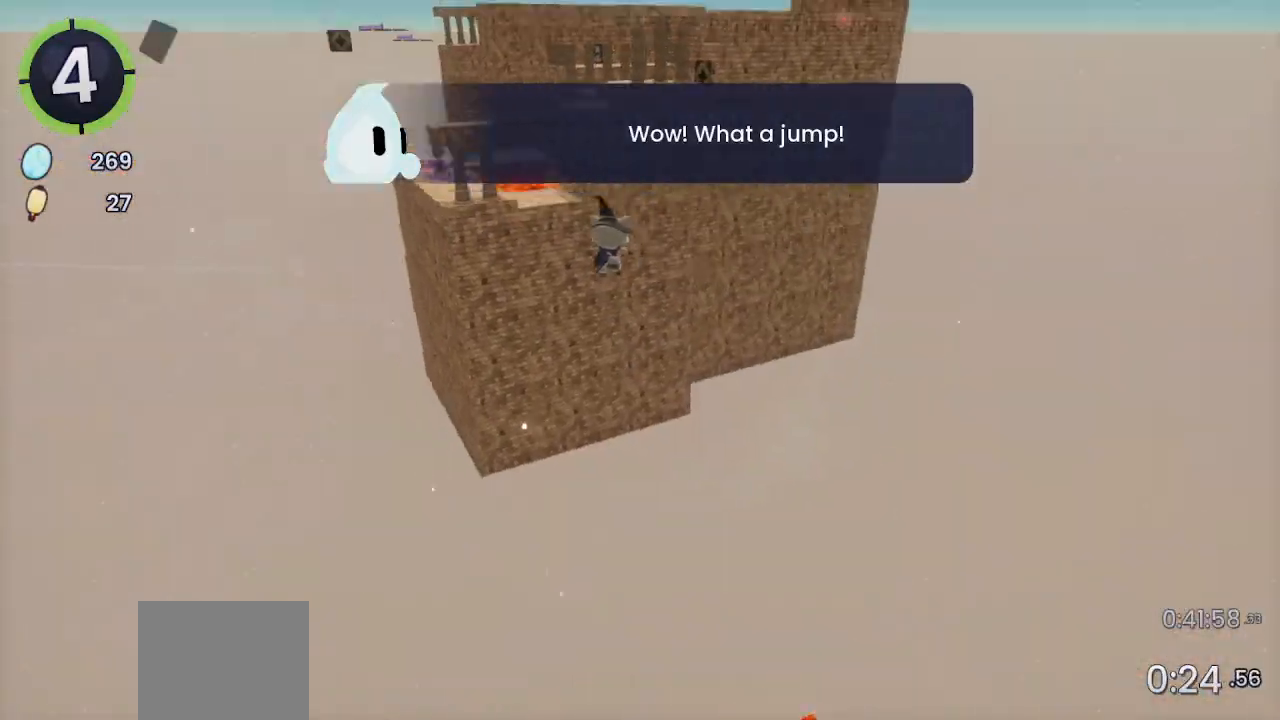
{"buttons": [], "left_stick": "up", "right_stick": "center", "events": []}
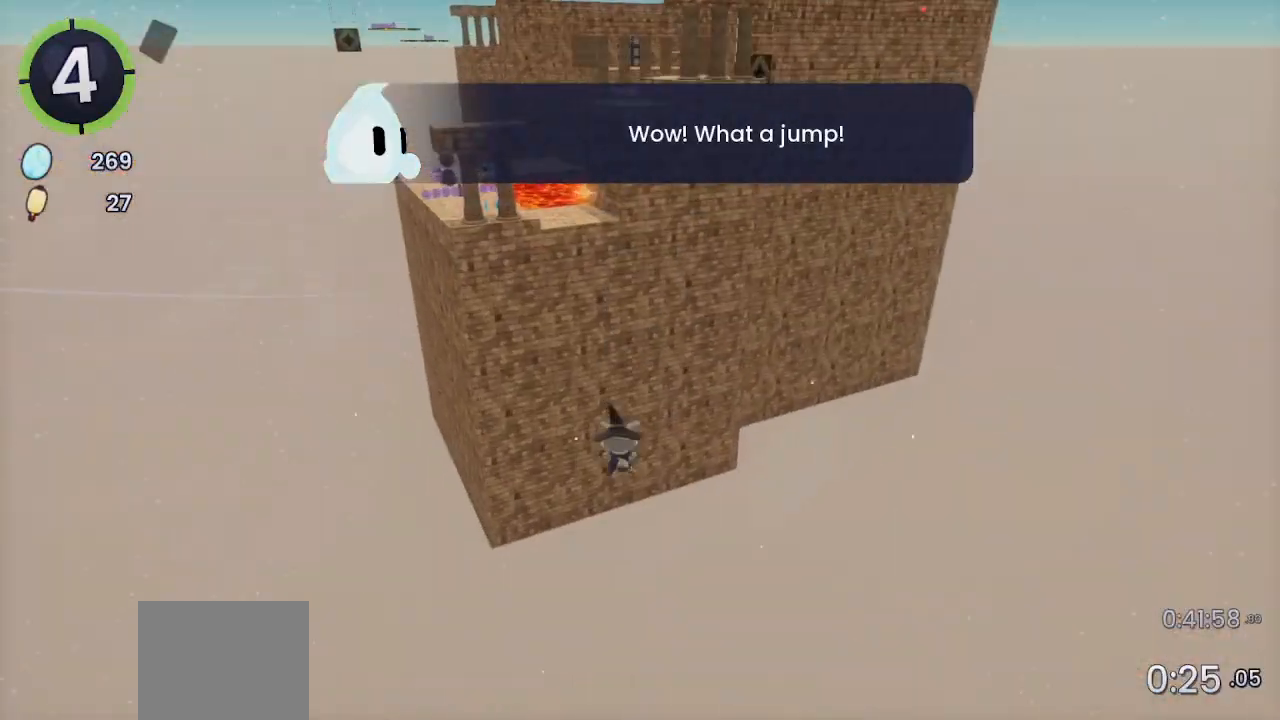
{"buttons": [], "left_stick": "center", "right_stick": "right", "events": [[100, "L2", "down"], [167, "left_stick", "center"], [233, "right_stick", "down-right"], [400, "L2", "up"], [400, "right_stick", "right"]]}
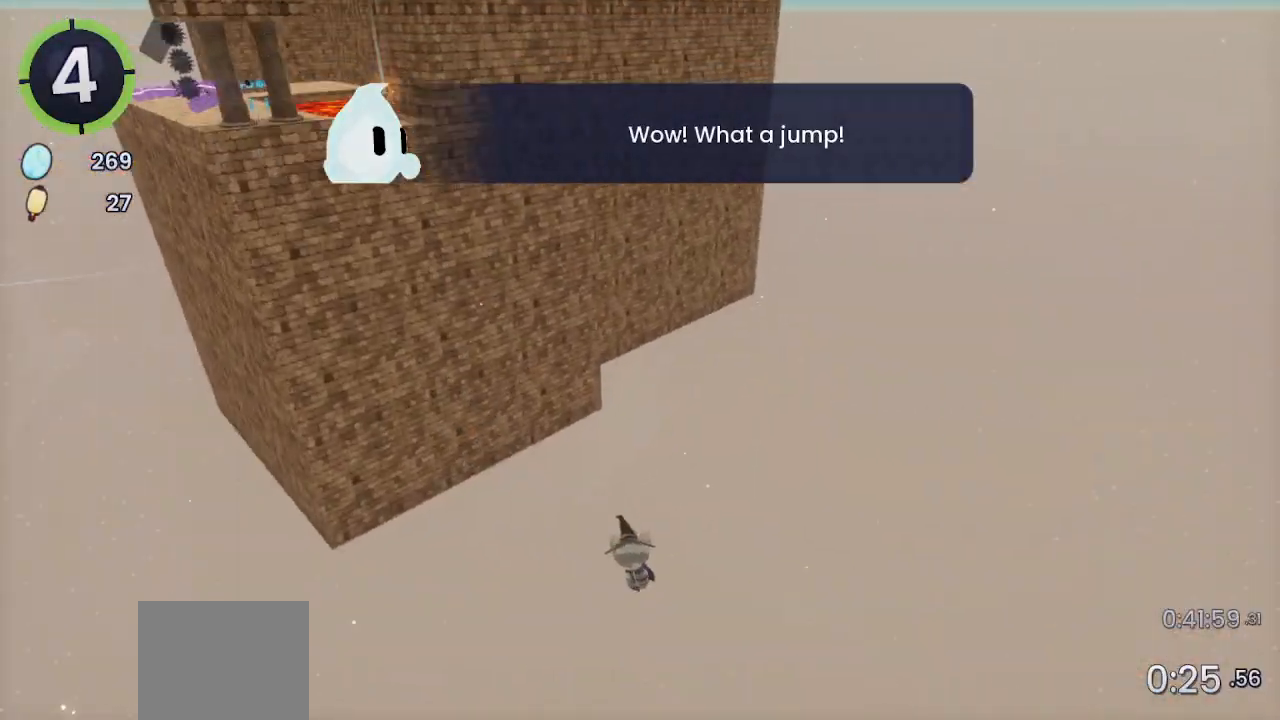
{"buttons": [], "left_stick": "center", "right_stick": "center", "events": [[67, "right_stick", "center"]]}
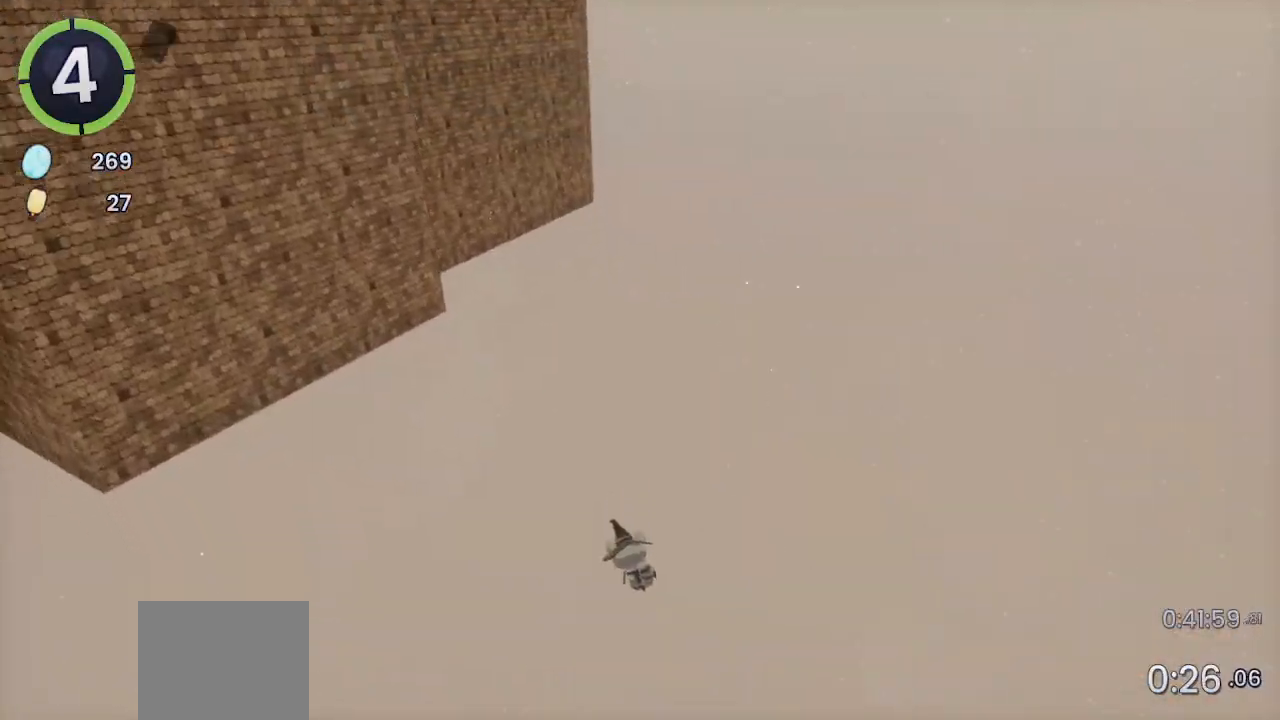
{"buttons": [], "left_stick": "center", "right_stick": "center", "events": []}
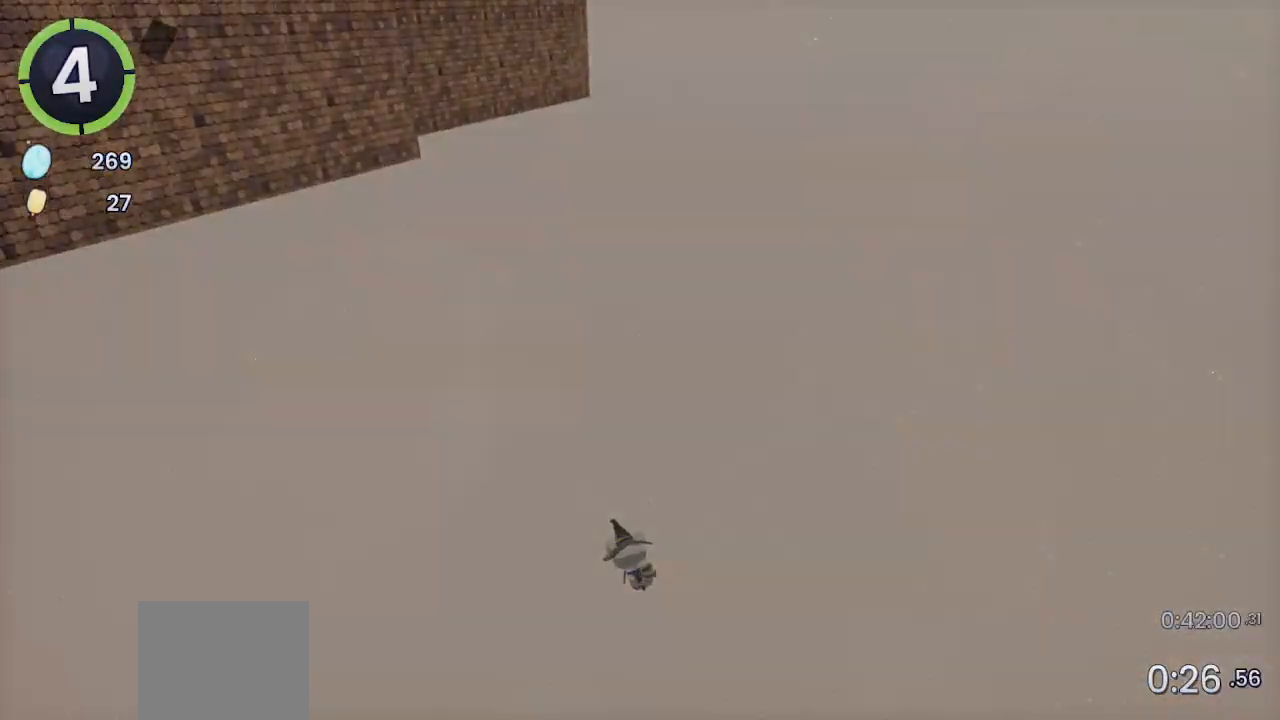
{"buttons": [], "left_stick": "center", "right_stick": "center", "events": []}
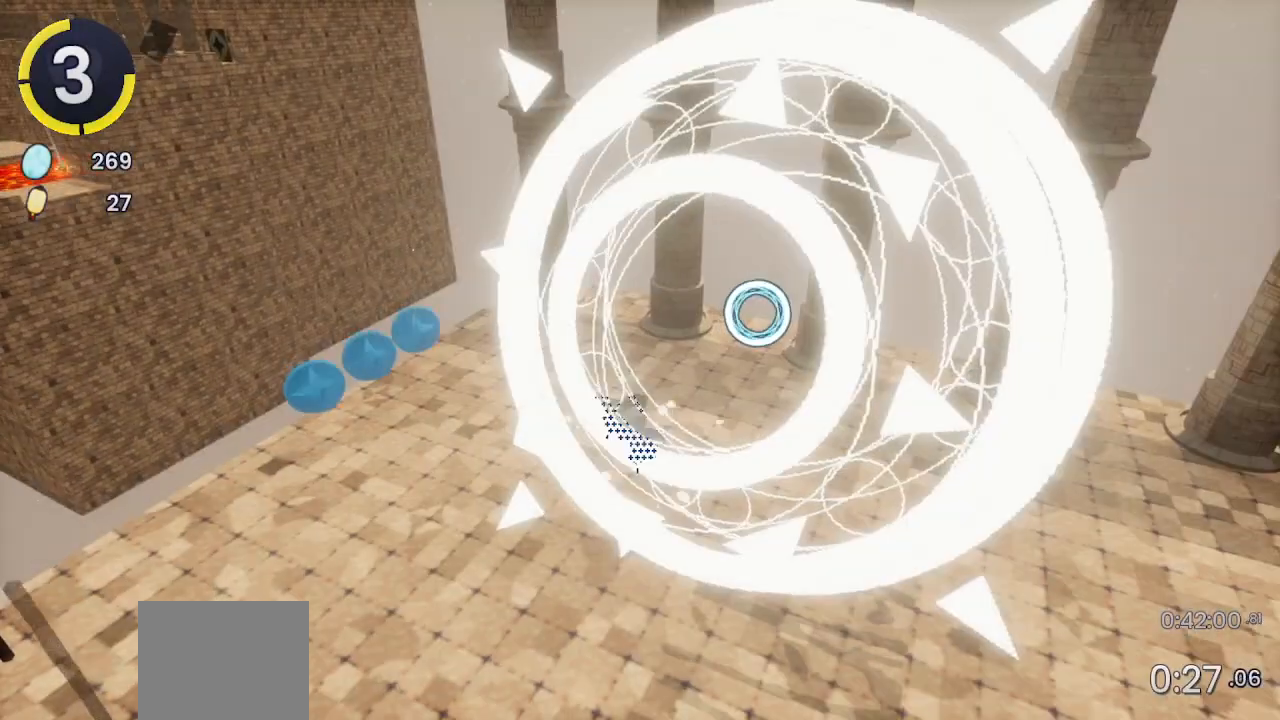
{"buttons": ["DPAD_DOWN", "DPAD_RIGHT"], "left_stick": "center", "right_stick": "center", "events": [[200, "DPAD_DOWN", "down"], [200, "DPAD_RIGHT", "down"], [233, "R2", "down"], [300, "R2", "up"]]}
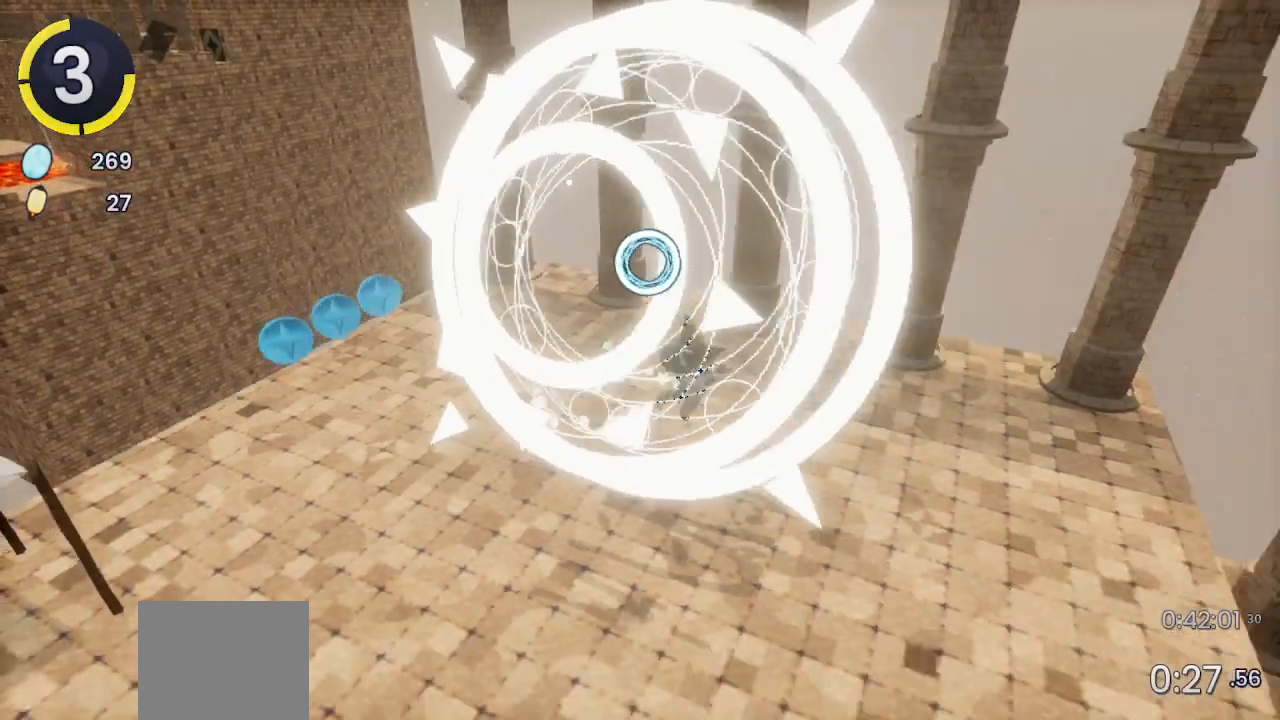
{"buttons": ["DPAD_DOWN", "DPAD_RIGHT"], "left_stick": "center", "right_stick": "center", "events": [[267, "CROSS", "down"], [367, "CROSS", "up"]]}
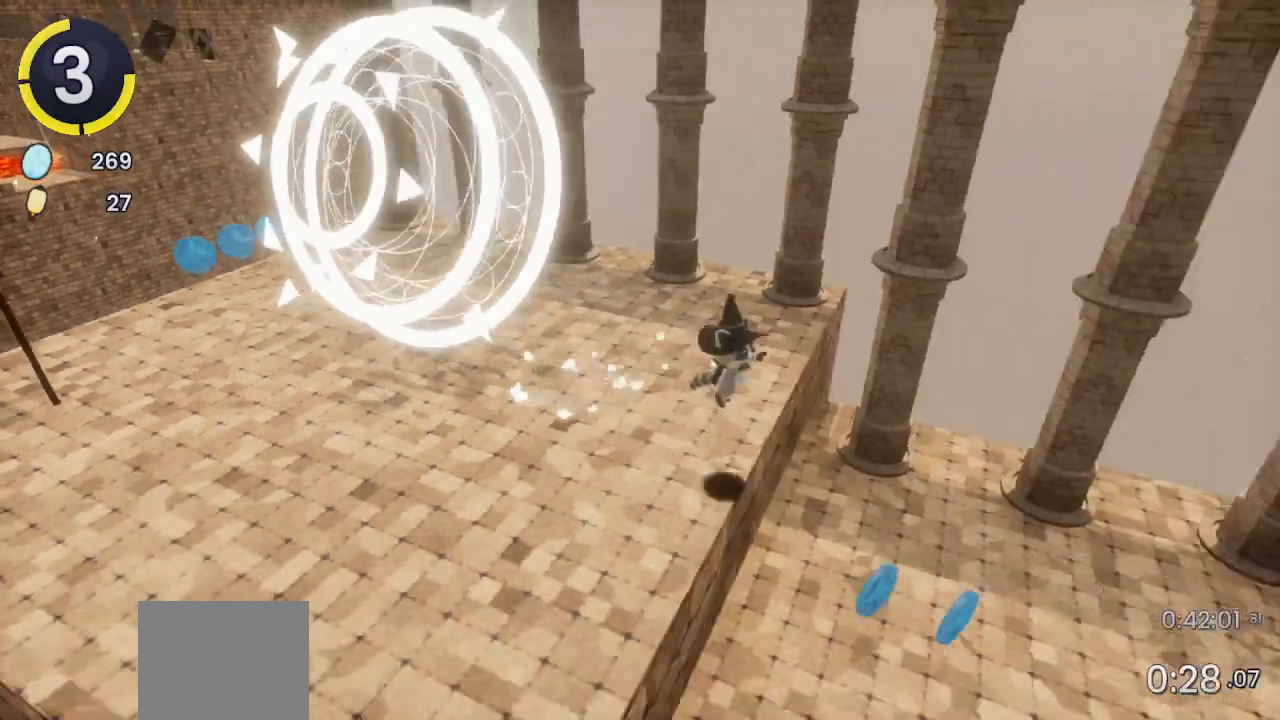
{"buttons": ["DPAD_DOWN", "DPAD_RIGHT"], "left_stick": "center", "right_stick": "center", "events": []}
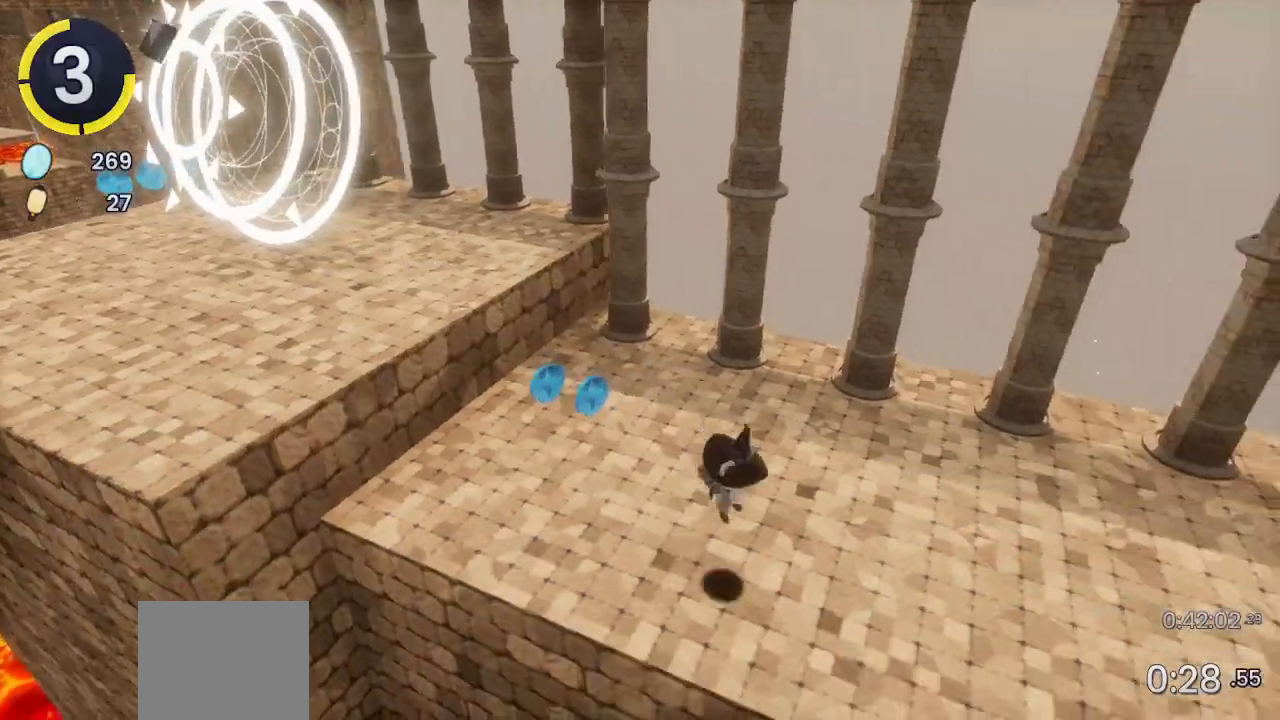
{"buttons": ["DPAD_DOWN", "DPAD_RIGHT"], "left_stick": "center", "right_stick": "center", "events": [[167, "DPAD_DOWN", "up"], [500, "DPAD_DOWN", "down"]]}
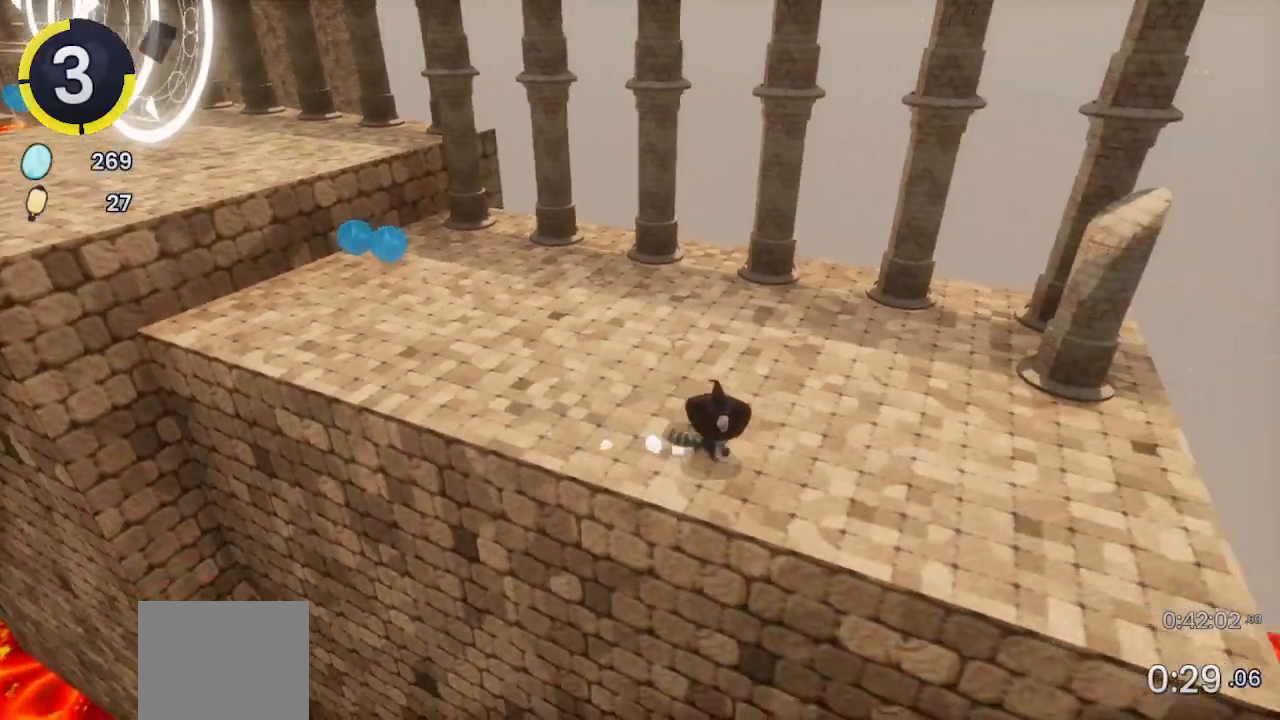
{"buttons": ["DPAD_DOWN", "DPAD_RIGHT"], "left_stick": "center", "right_stick": "center", "events": []}
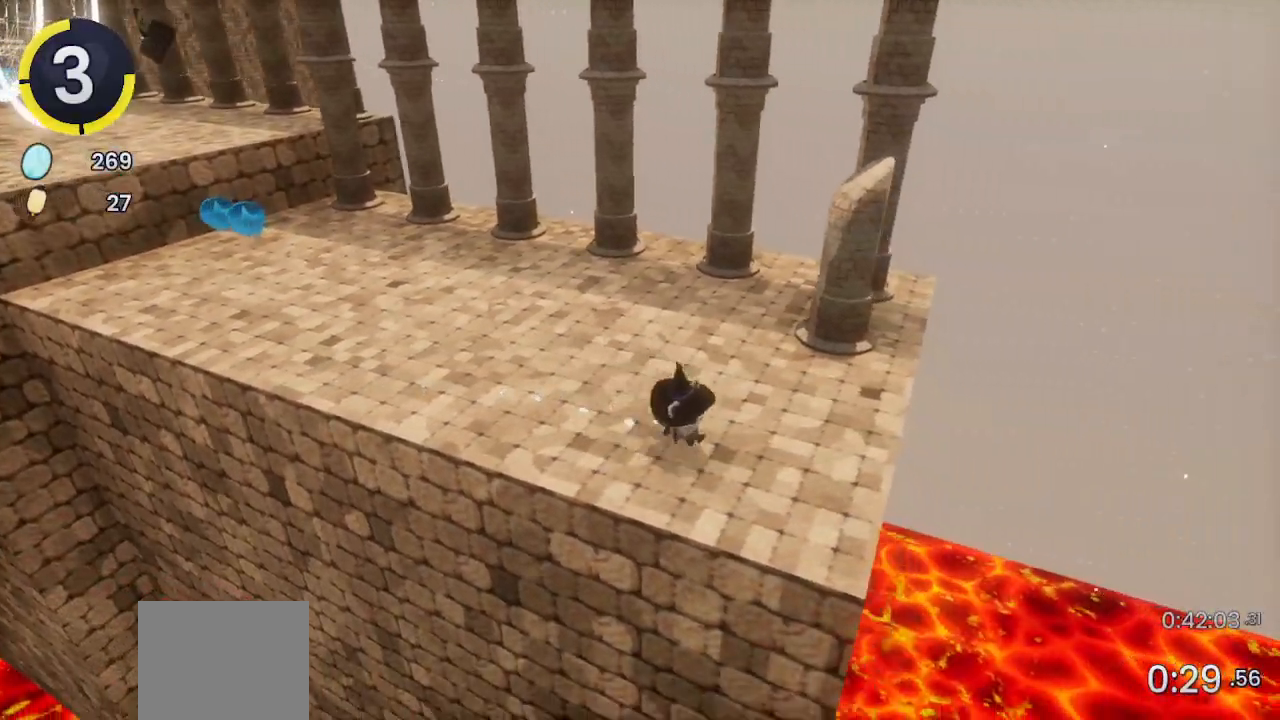
{"buttons": ["DPAD_DOWN", "DPAD_LEFT"], "left_stick": "center", "right_stick": "center", "events": [[300, "DPAD_RIGHT", "up"], [367, "DPAD_DOWN", "up"], [500, "DPAD_DOWN", "down"], [500, "DPAD_LEFT", "down"]]}